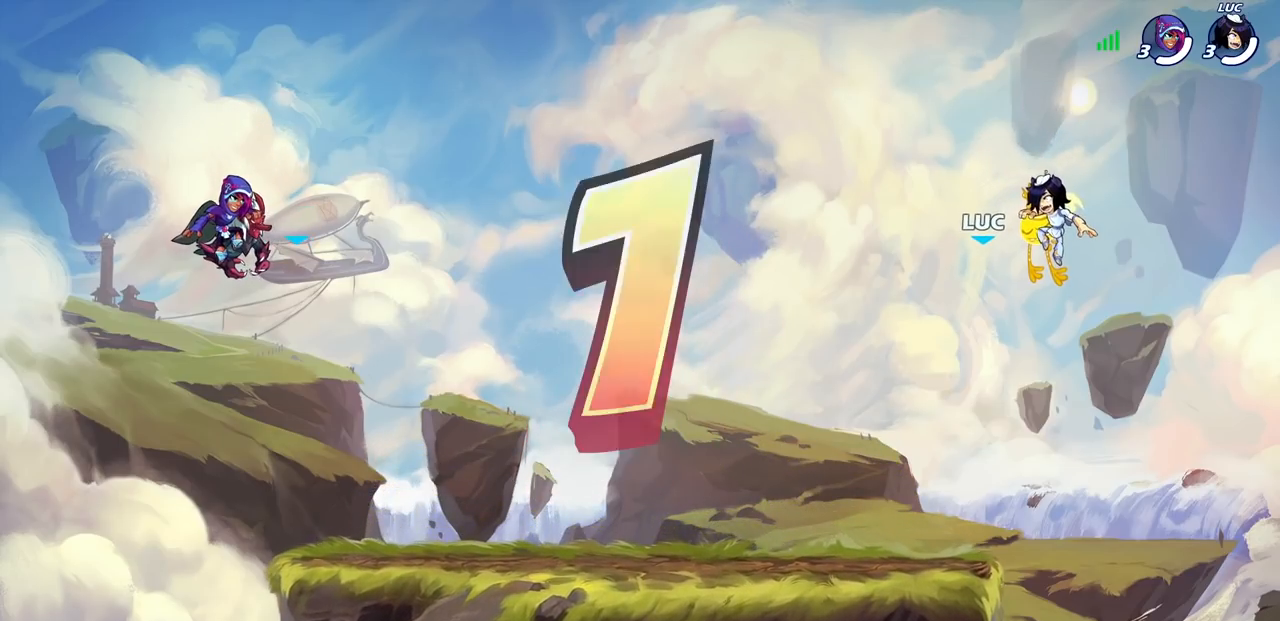
Gameplay with a controller (PlayStation layout); each line is a JSON object with the inputs held at the frame after it. "events" lists button and stick changes between this image and that frame as [ms after this image, input, new state], when the widget could be followed in between.
{"buttons": ["SELECT"], "left_stick": "center", "right_stick": "center", "events": [[367, "SELECT", "down"]]}
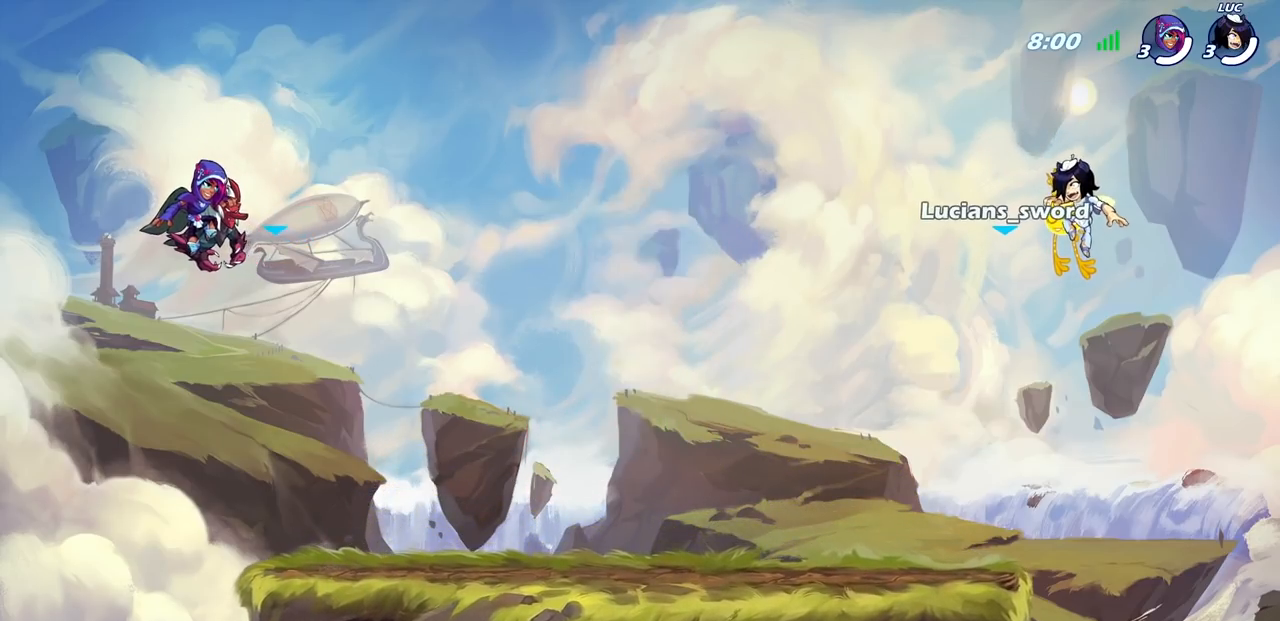
{"buttons": ["SELECT"], "left_stick": "center", "right_stick": "center", "events": []}
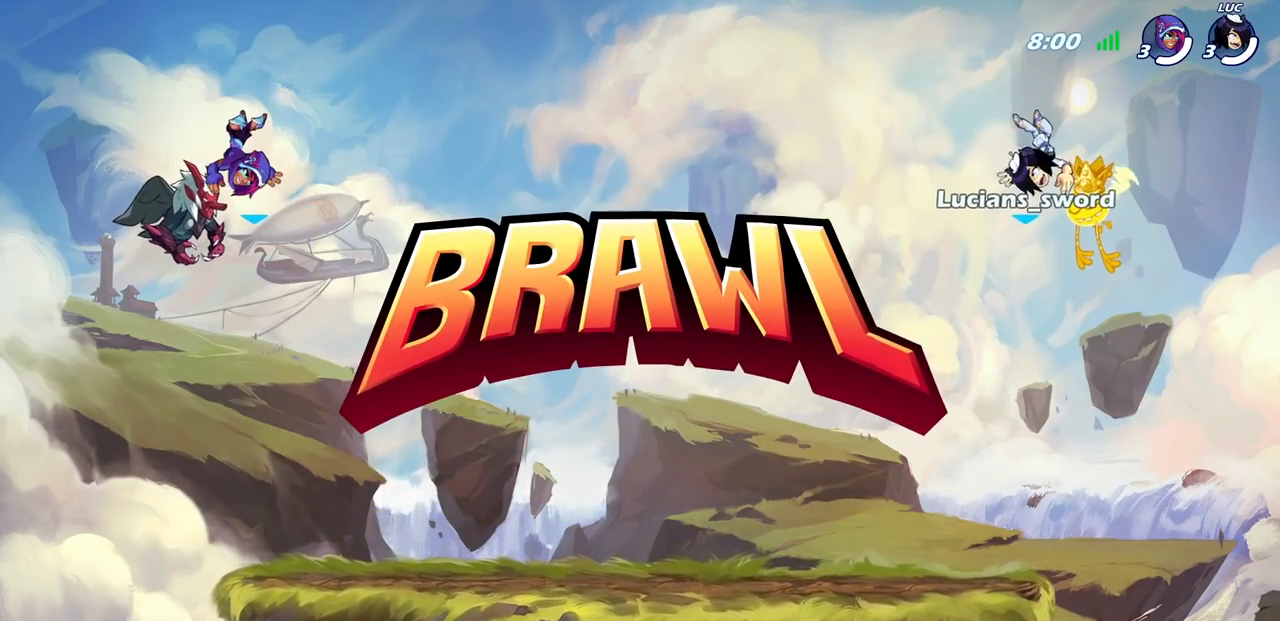
{"buttons": [], "left_stick": "center", "right_stick": "center", "events": [[67, "SELECT", "up"]]}
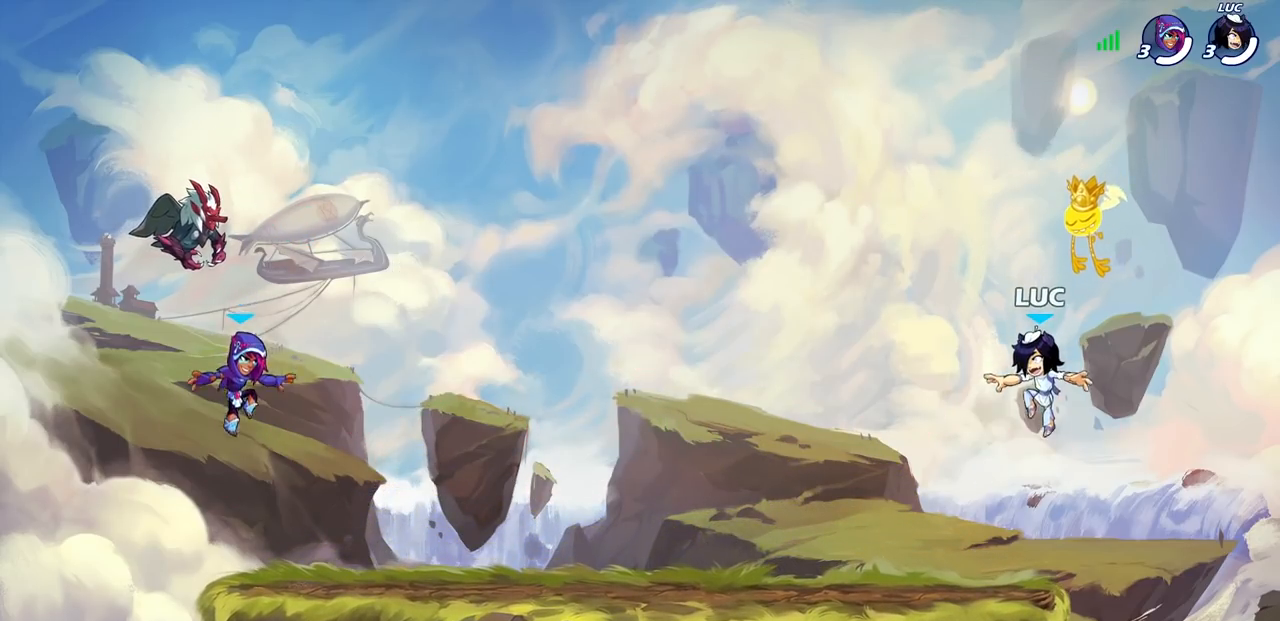
{"buttons": ["SELECT"], "left_stick": "center", "right_stick": "center", "events": [[483, "SELECT", "down"]]}
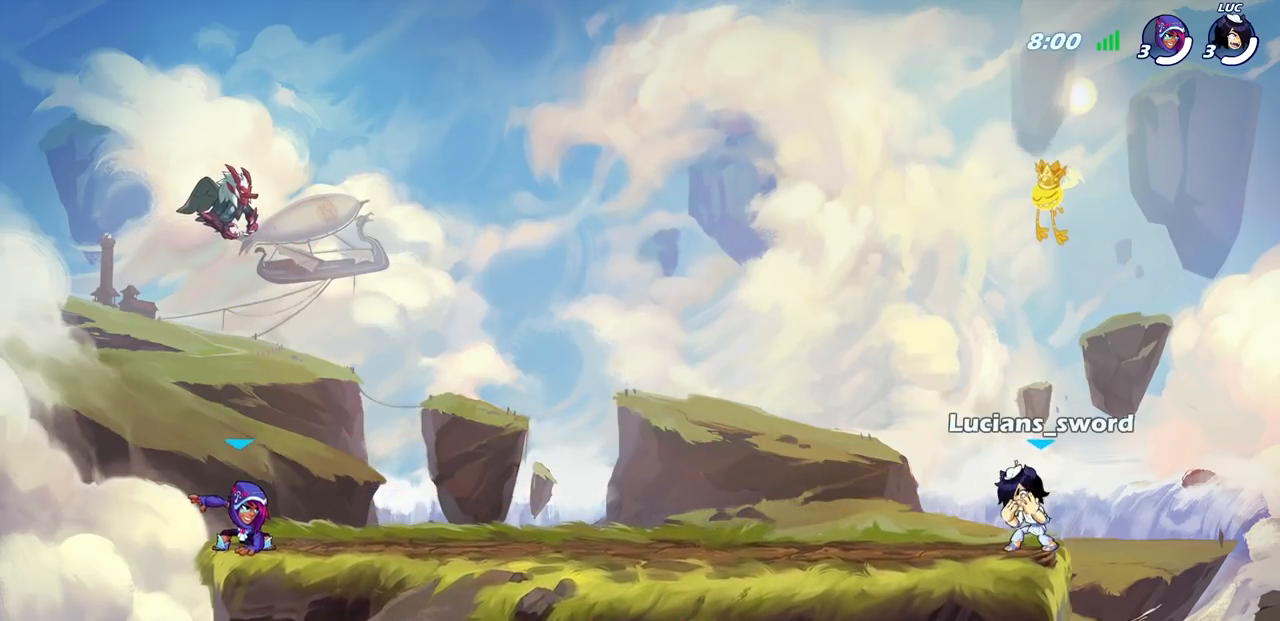
{"buttons": ["SELECT"], "left_stick": "center", "right_stick": "center", "events": []}
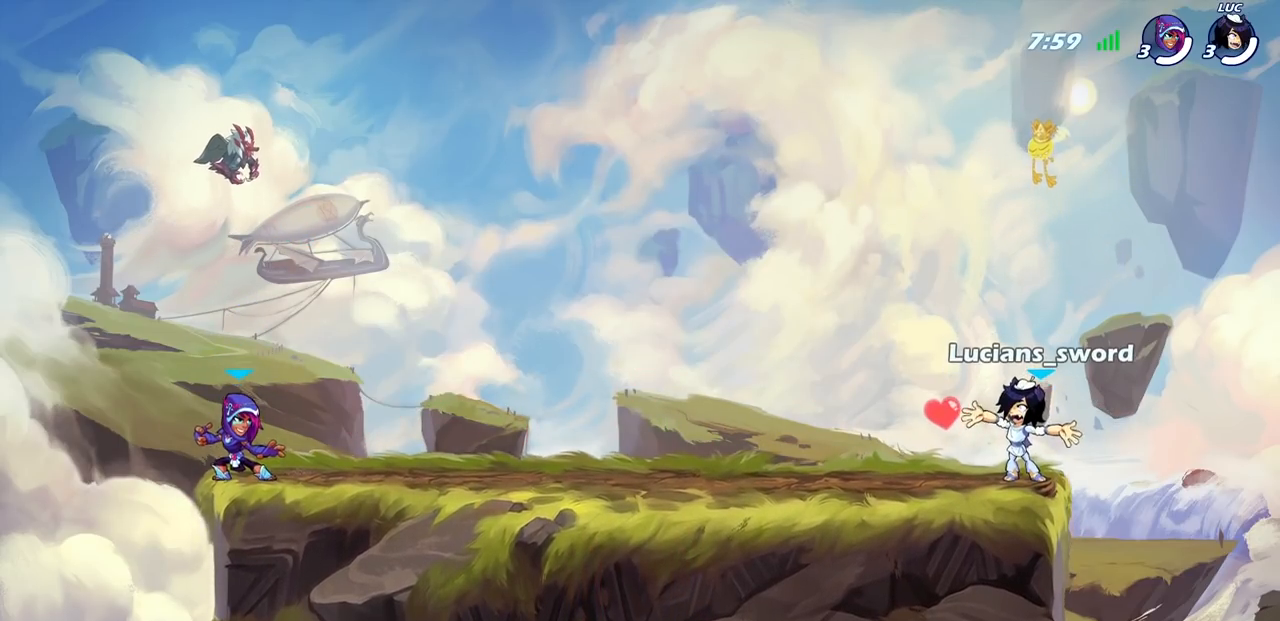
{"buttons": [], "left_stick": "left", "right_stick": "center", "events": [[100, "SELECT", "up"], [433, "left_stick", "left"]]}
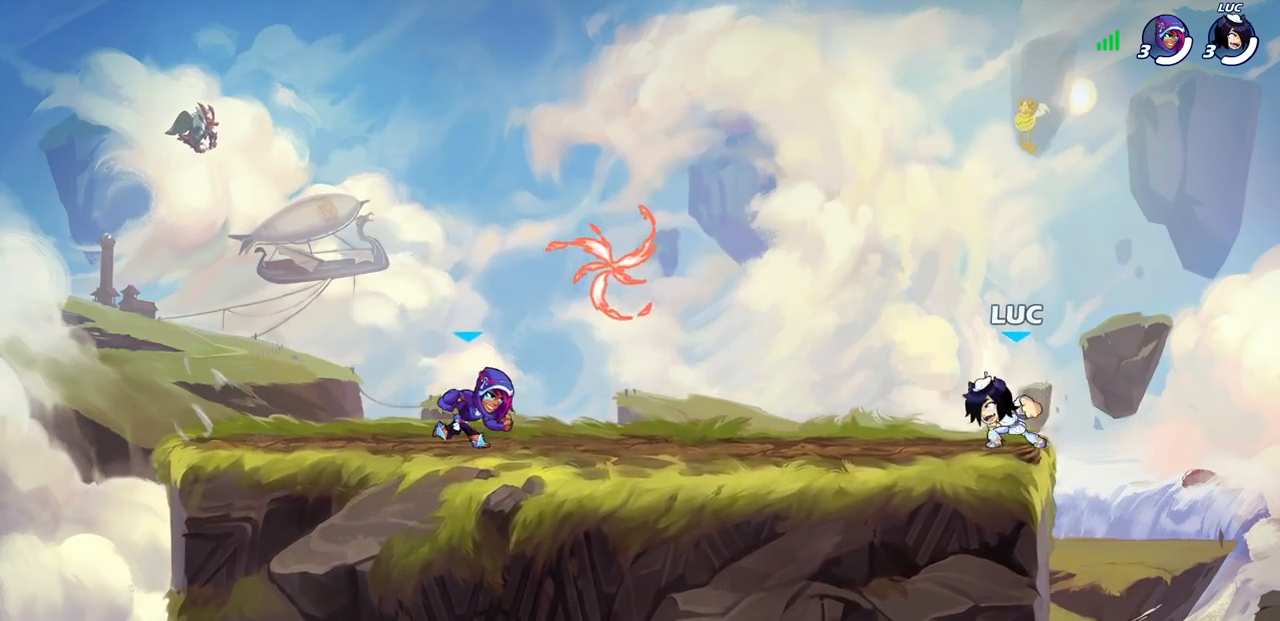
{"buttons": ["R1"], "left_stick": "left", "right_stick": "center", "events": [[17, "R2", "down"], [50, "CROSS", "down"], [183, "CROSS", "up"], [200, "R2", "up"], [483, "R1", "down"]]}
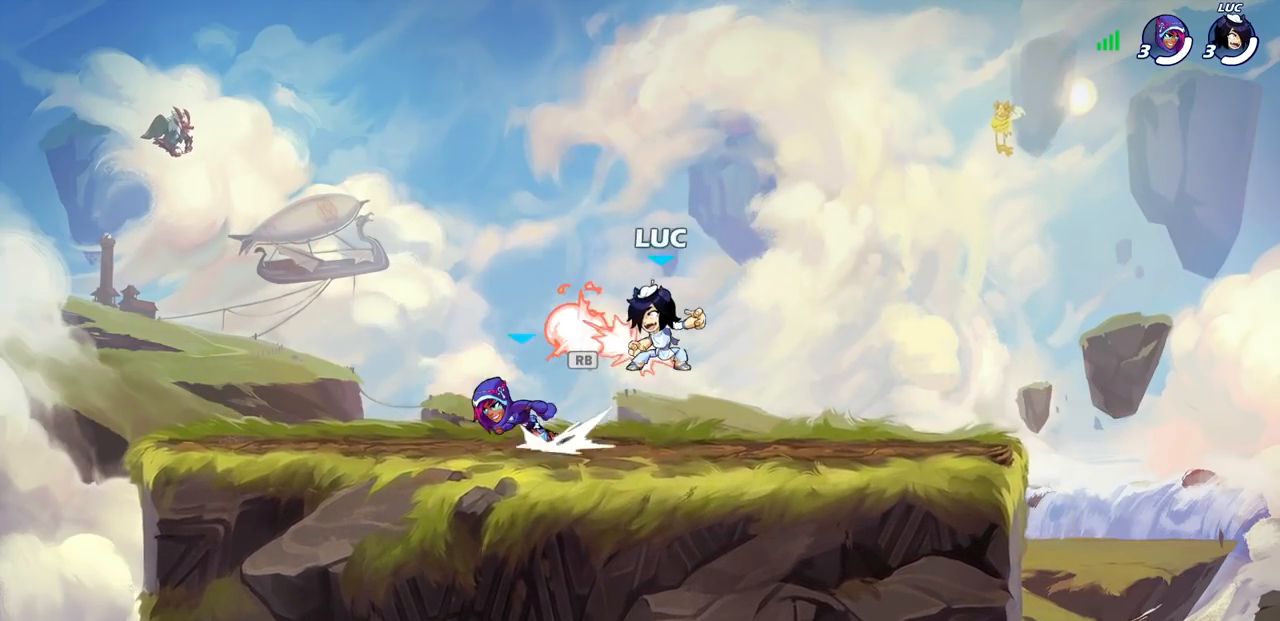
{"buttons": [], "left_stick": "right", "right_stick": "center", "events": [[33, "CROSS", "down"], [100, "R1", "up"], [117, "left_stick", "up-right"], [133, "CROSS", "up"], [233, "CROSS", "down"], [317, "CROSS", "up"], [383, "left_stick", "right"]]}
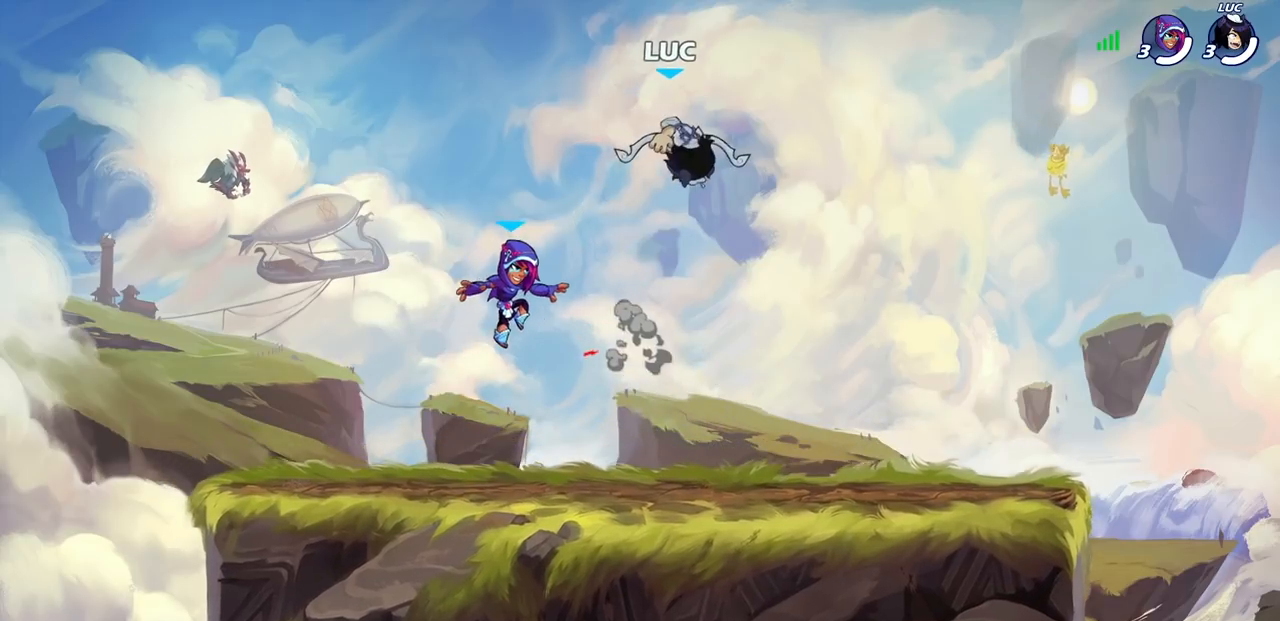
{"buttons": [], "left_stick": "down-right", "right_stick": "center", "events": [[50, "left_stick", "down-right"]]}
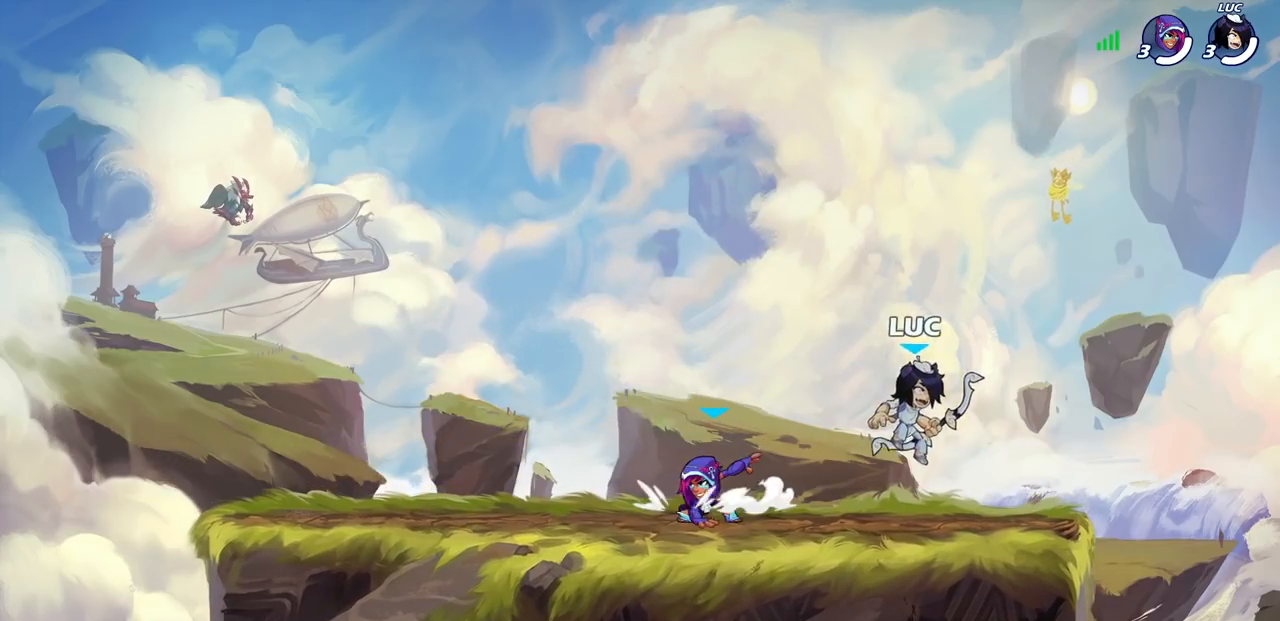
{"buttons": [], "left_stick": "right", "right_stick": "center", "events": [[133, "left_stick", "left"], [283, "left_stick", "right"], [367, "left_stick", "left"], [467, "left_stick", "right"]]}
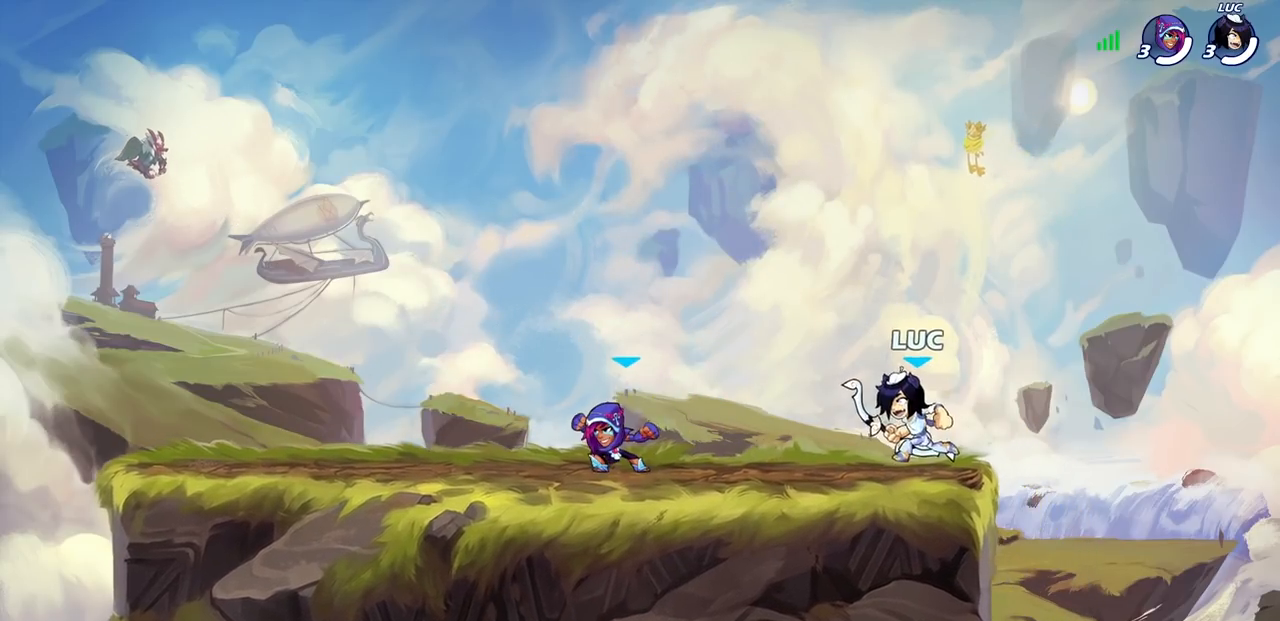
{"buttons": ["CROSS"], "left_stick": "center", "right_stick": "center", "events": [[50, "left_stick", "left"], [283, "left_stick", "right"], [333, "left_stick", "down-right"], [483, "left_stick", "center"], [500, "CROSS", "down"]]}
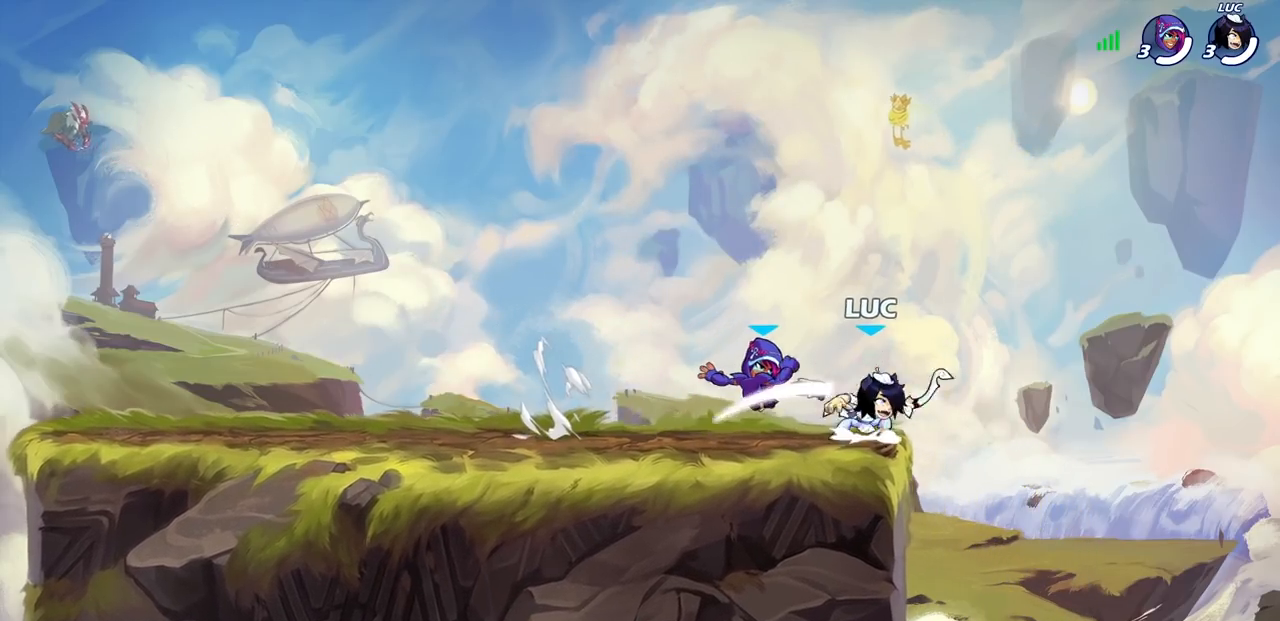
{"buttons": [], "left_stick": "down-left", "right_stick": "center", "events": [[50, "left_stick", "right"], [133, "CROSS", "up"], [167, "left_stick", "up-left"], [383, "left_stick", "center"], [433, "left_stick", "down"], [500, "left_stick", "down-left"]]}
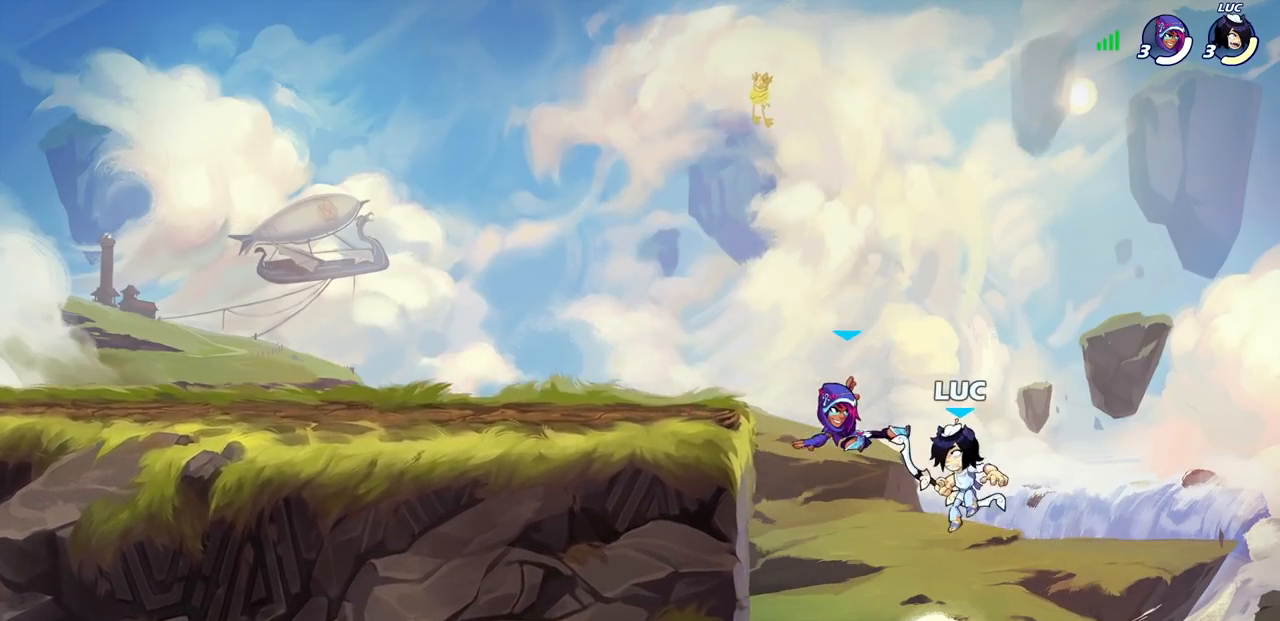
{"buttons": [], "left_stick": "center", "right_stick": "center", "events": [[167, "left_stick", "down-right"], [317, "CROSS", "down"], [350, "left_stick", "up-left"], [383, "CIRCLE", "down"], [383, "CROSS", "up"], [433, "left_stick", "center"], [467, "CIRCLE", "up"]]}
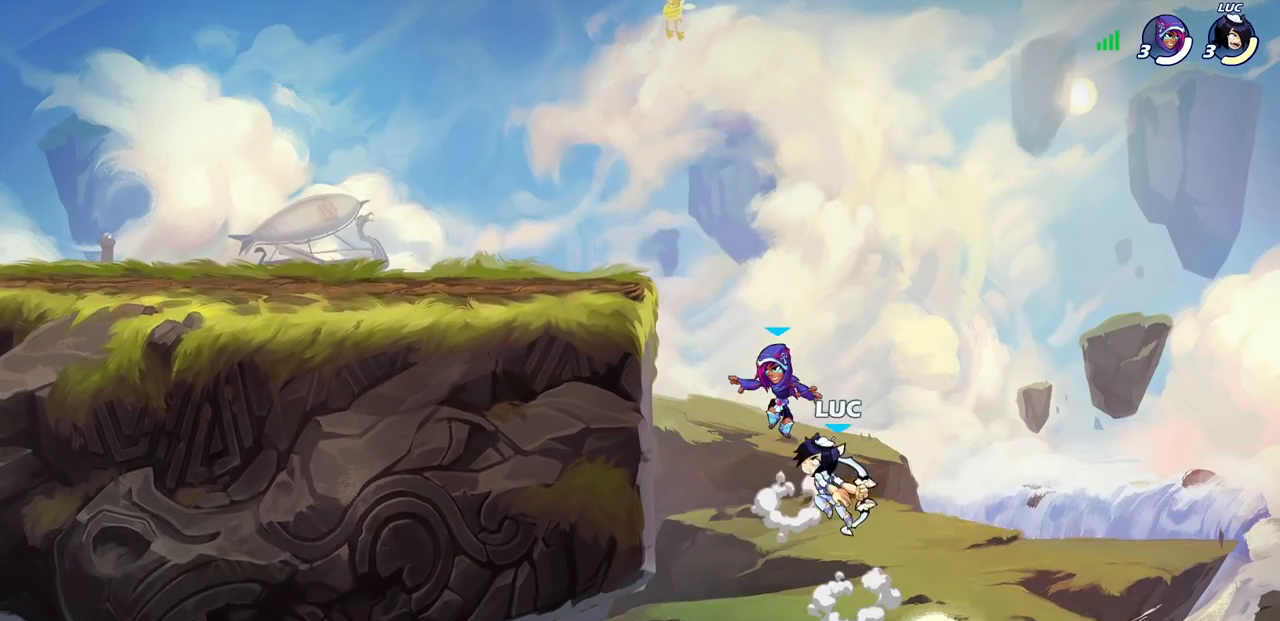
{"buttons": [], "left_stick": "center", "right_stick": "center", "events": []}
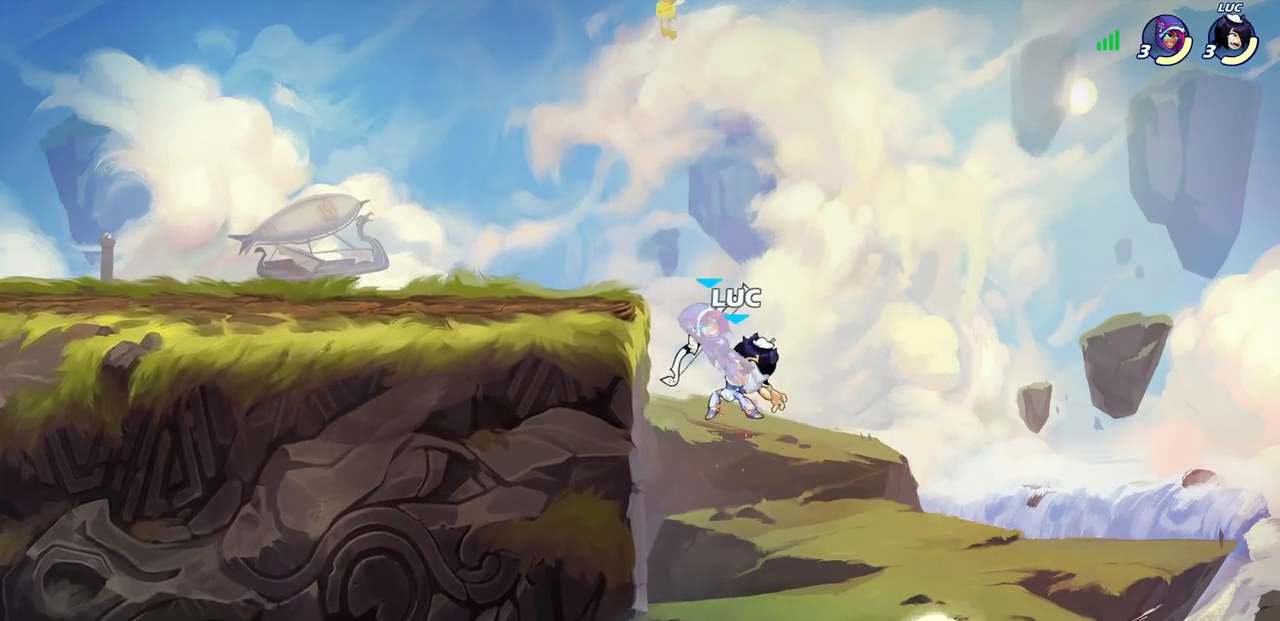
{"buttons": ["R2"], "left_stick": "up", "right_stick": "center", "events": [[17, "left_stick", "up"], [267, "R1", "down"], [267, "R2", "down"], [400, "R1", "up"]]}
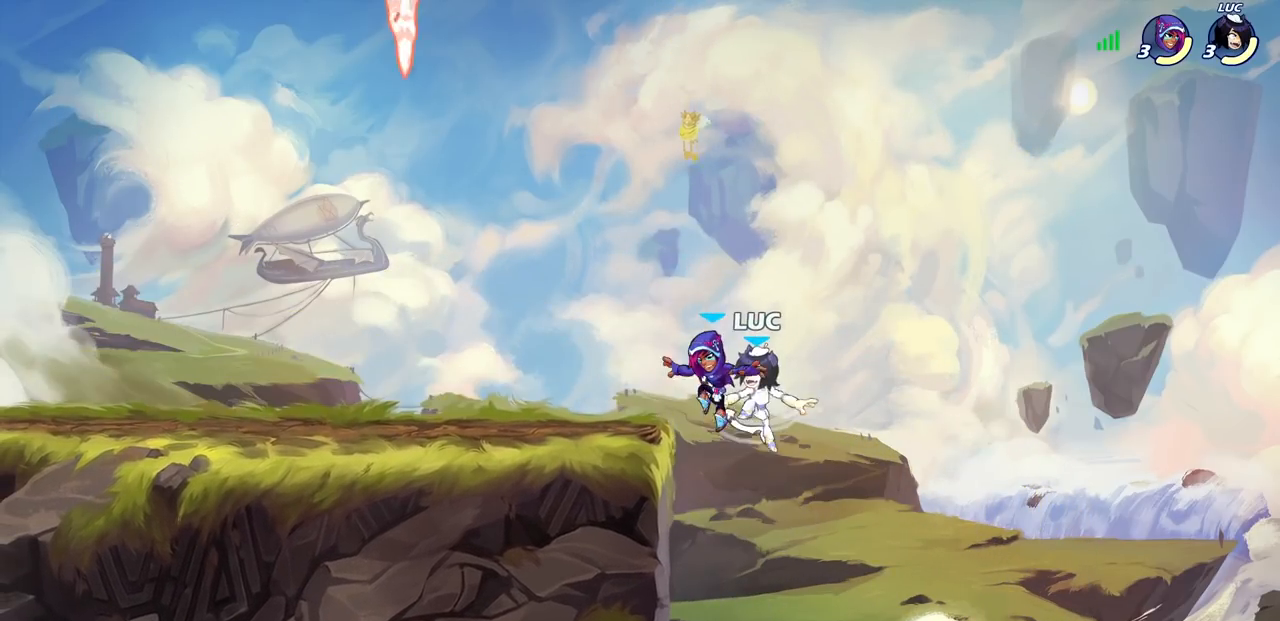
{"buttons": [], "left_stick": "down-left", "right_stick": "center", "events": [[67, "R2", "up"], [117, "CROSS", "down"], [267, "CROSS", "up"], [417, "left_stick", "left"], [467, "left_stick", "down-left"]]}
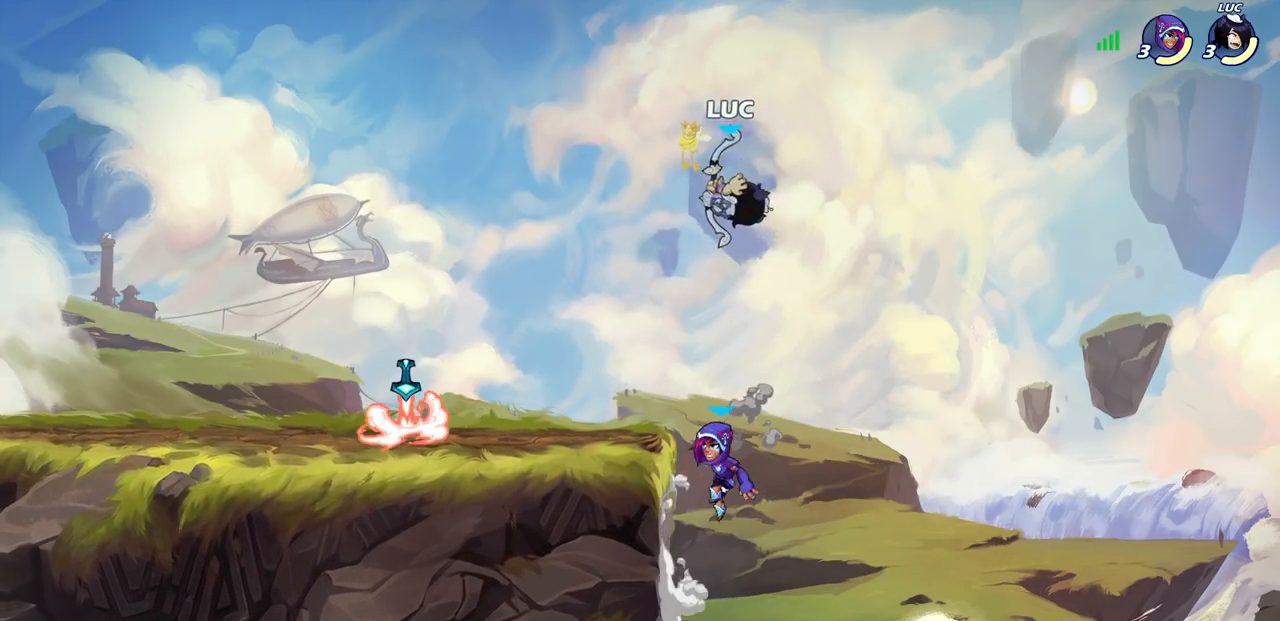
{"buttons": [], "left_stick": "up-left", "right_stick": "center", "events": [[183, "left_stick", "down-right"], [217, "SQUARE", "down"], [283, "SQUARE", "up"], [283, "left_stick", "up-left"]]}
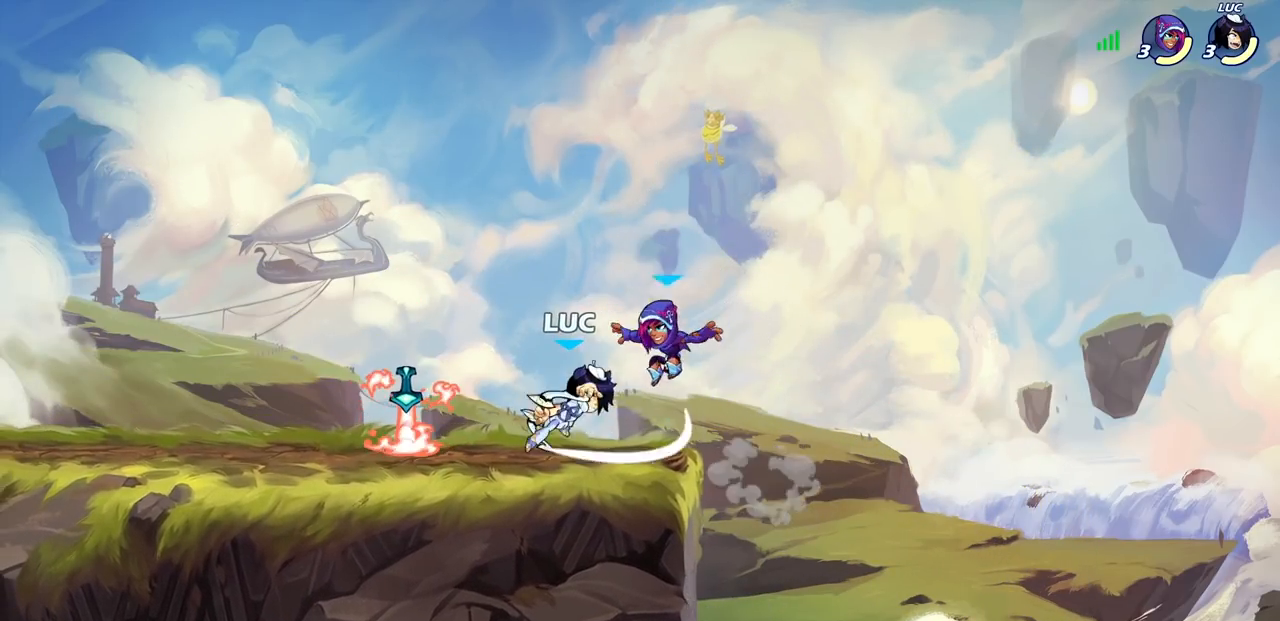
{"buttons": [], "left_stick": "up-right", "right_stick": "center", "events": [[283, "left_stick", "up-right"], [317, "CROSS", "down"], [383, "CROSS", "up"]]}
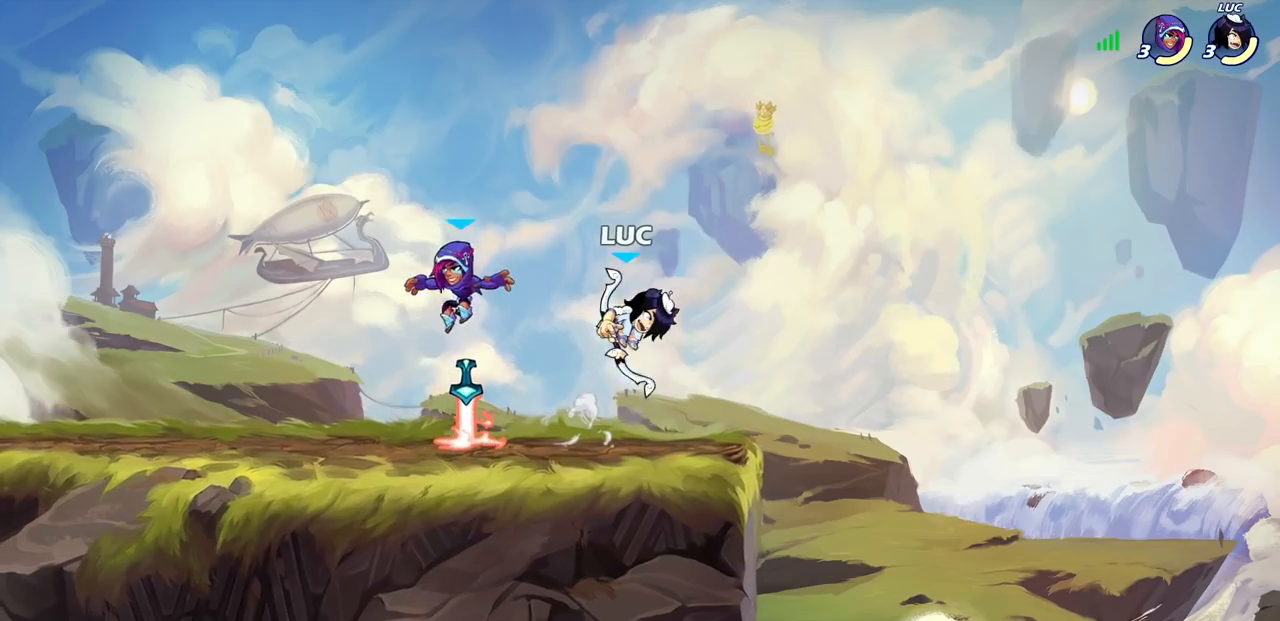
{"buttons": [], "left_stick": "center", "right_stick": "center", "events": [[50, "left_stick", "up-left"], [100, "left_stick", "left"], [400, "left_stick", "center"]]}
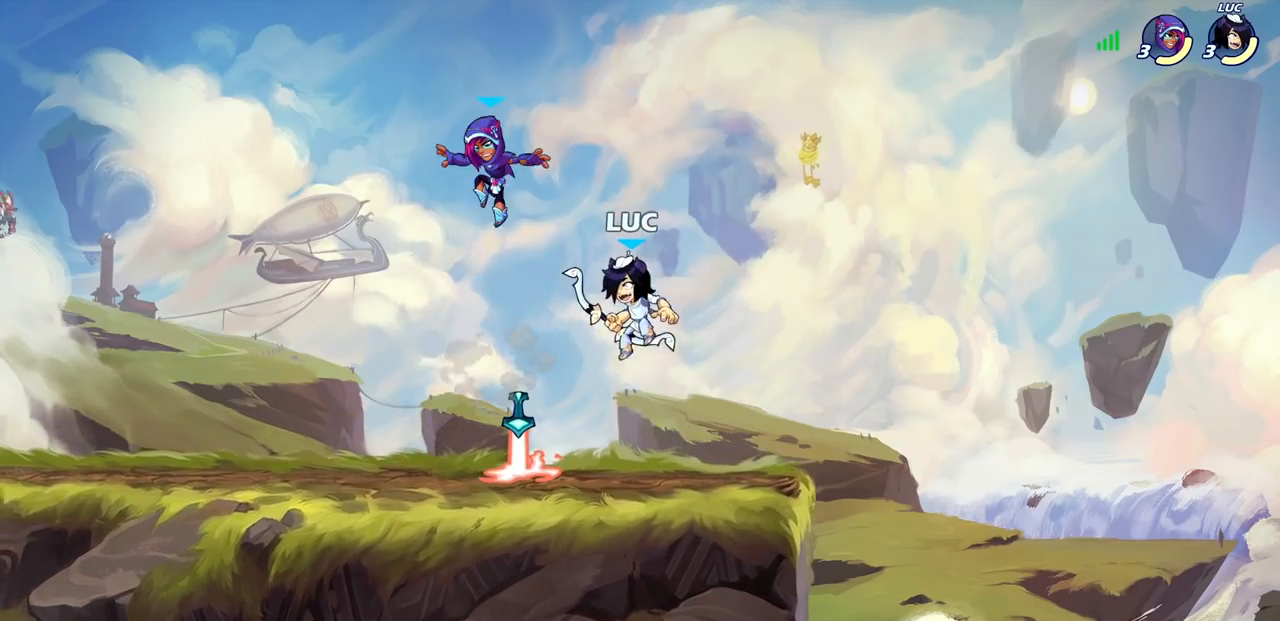
{"buttons": [], "left_stick": "right", "right_stick": "center", "events": [[83, "SQUARE", "down"], [217, "SQUARE", "up"], [333, "left_stick", "up-right"], [433, "left_stick", "right"]]}
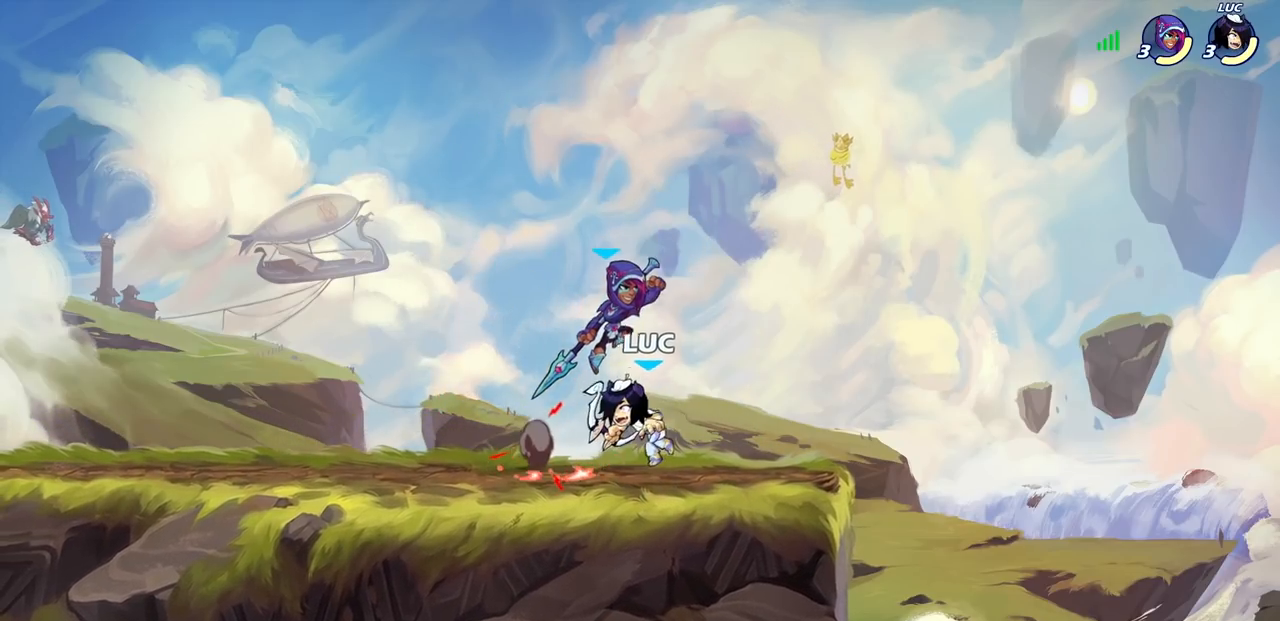
{"buttons": [], "left_stick": "up-left", "right_stick": "center", "events": [[467, "left_stick", "up-left"]]}
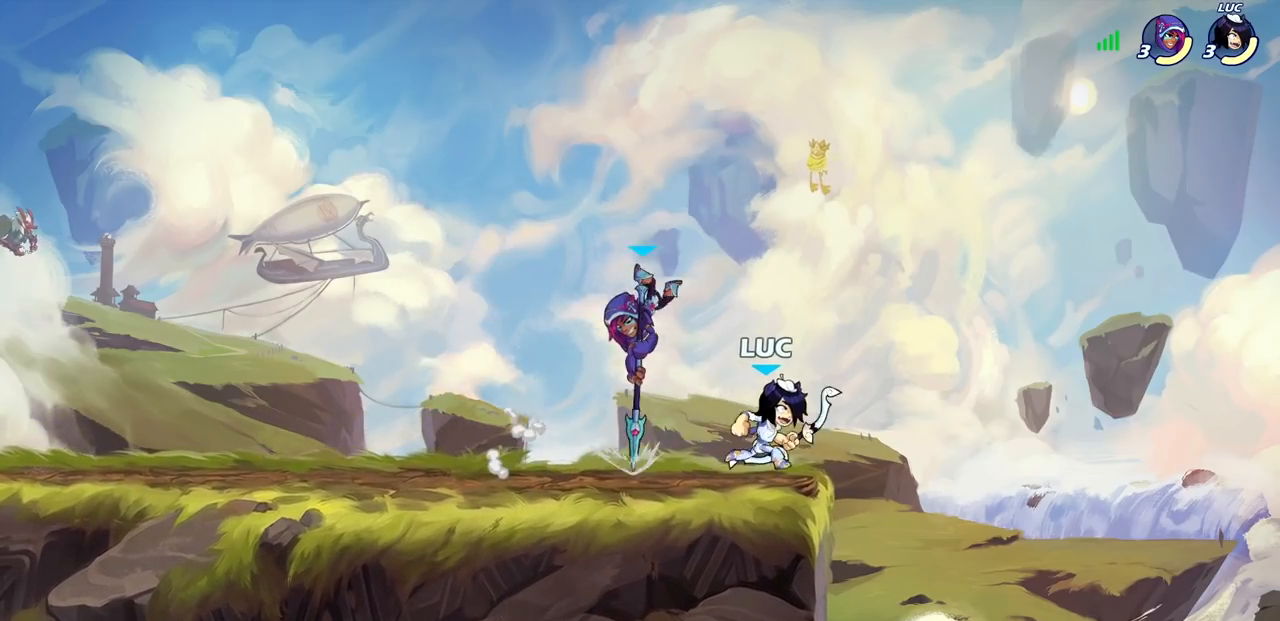
{"buttons": [], "left_stick": "center", "right_stick": "center", "events": [[50, "SQUARE", "down"], [133, "SQUARE", "up"], [317, "left_stick", "center"]]}
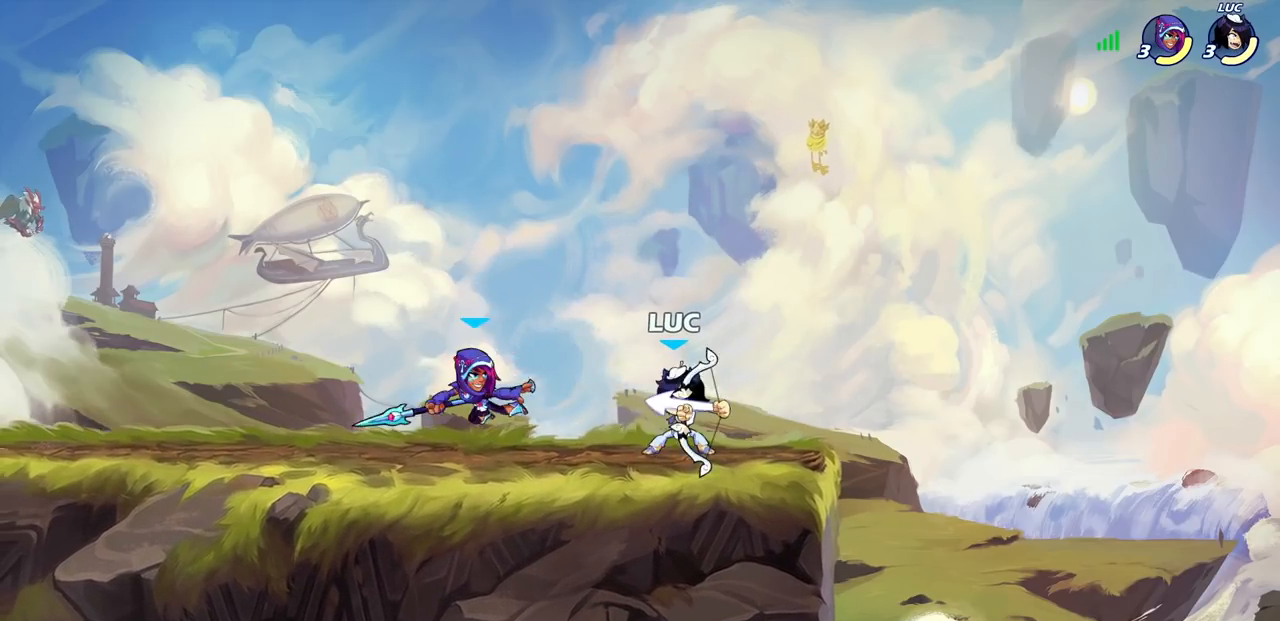
{"buttons": ["SQUARE"], "left_stick": "center", "right_stick": "center", "events": [[83, "left_stick", "down"], [183, "SQUARE", "down"], [283, "SQUARE", "up"], [350, "left_stick", "center"], [500, "SQUARE", "down"]]}
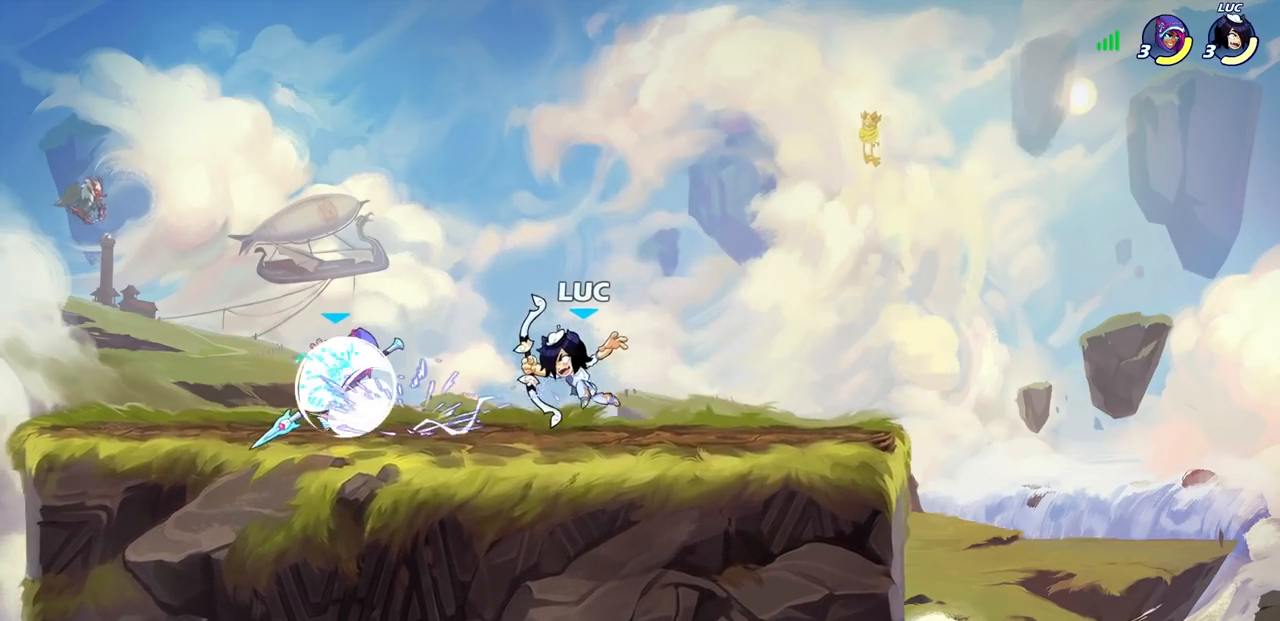
{"buttons": [], "left_stick": "center", "right_stick": "center", "events": [[83, "SQUARE", "up"], [167, "SQUARE", "down"], [250, "SQUARE", "up"], [367, "CROSS", "down"], [483, "CROSS", "up"]]}
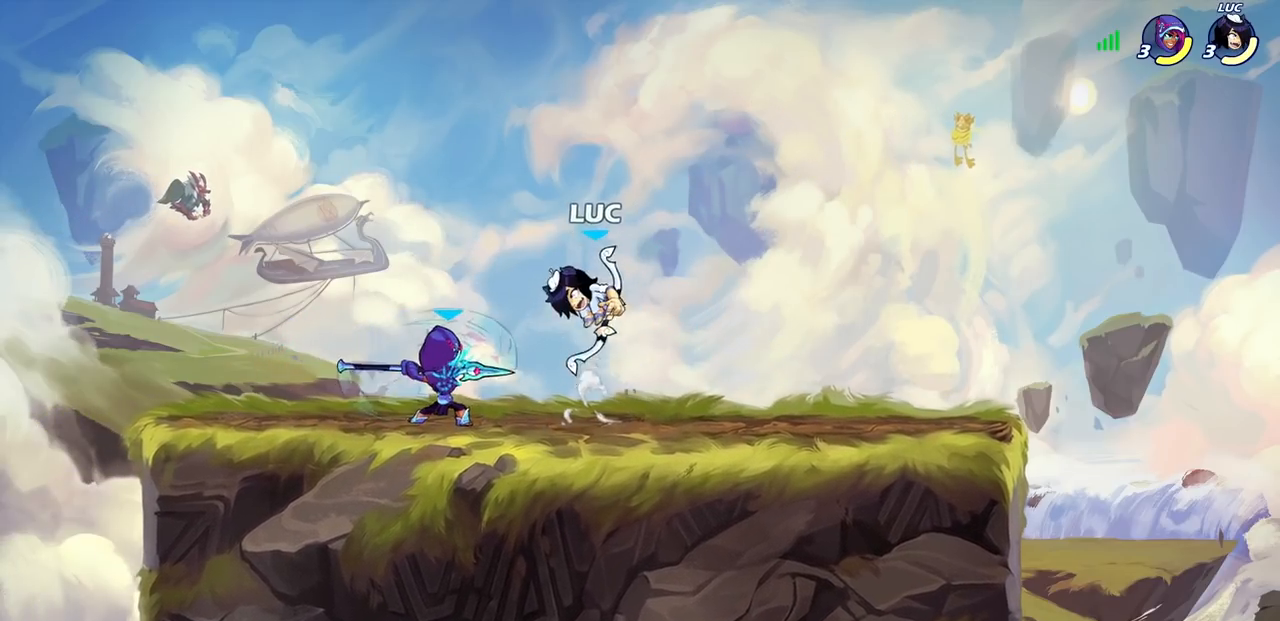
{"buttons": ["SQUARE"], "left_stick": "center", "right_stick": "center", "events": [[183, "left_stick", "left"], [267, "left_stick", "down-left"], [450, "left_stick", "center"], [483, "SQUARE", "down"]]}
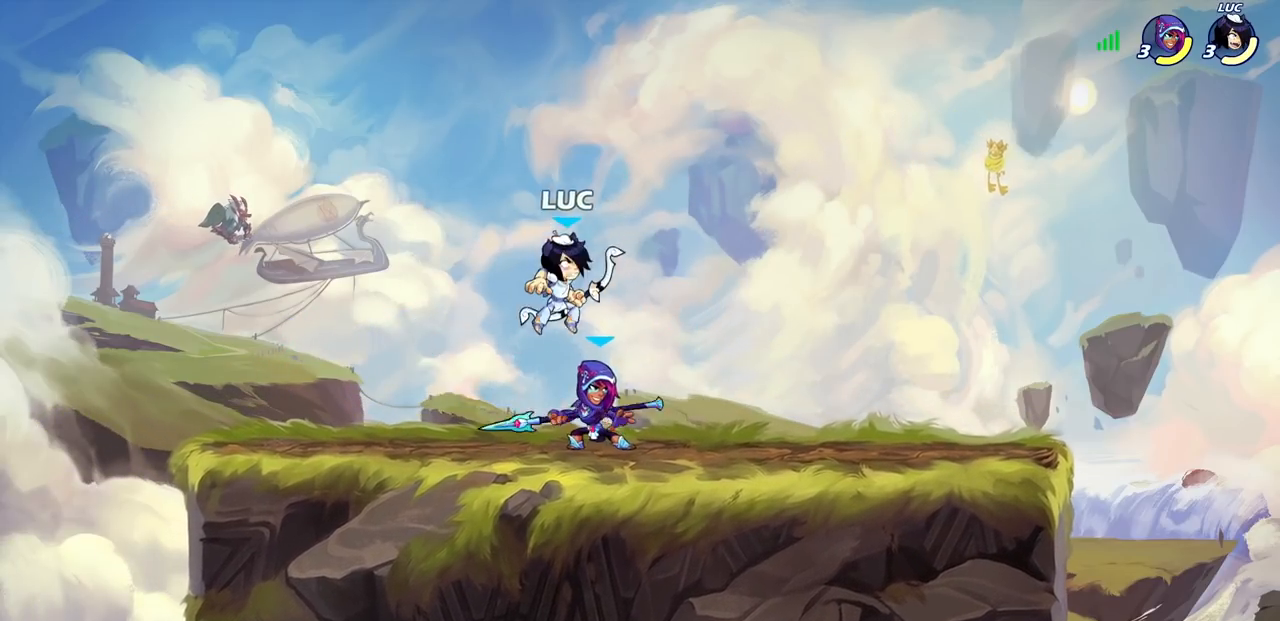
{"buttons": [], "left_stick": "center", "right_stick": "center", "events": [[67, "SQUARE", "up"]]}
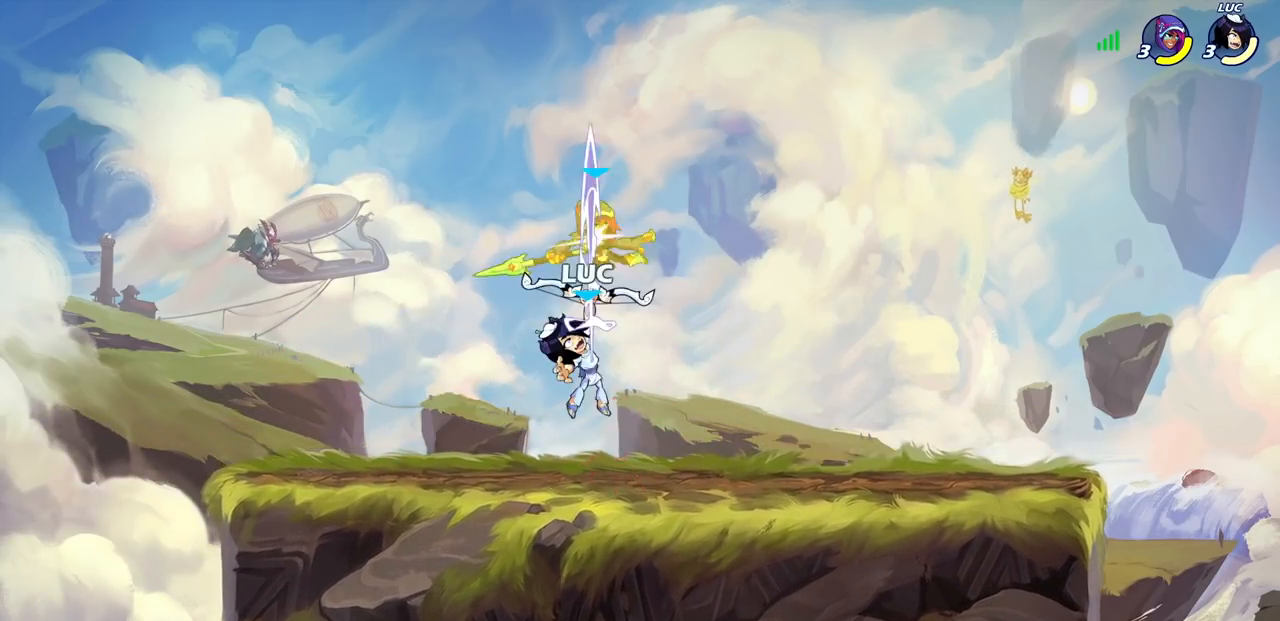
{"buttons": ["CIRCLE", "R2"], "left_stick": "down", "right_stick": "center", "events": [[167, "left_stick", "left"], [250, "CROSS", "down"], [317, "CROSS", "up"], [350, "left_stick", "up"], [433, "R1", "down"], [433, "R2", "down"], [450, "left_stick", "down"], [467, "CIRCLE", "down"], [483, "R1", "up"]]}
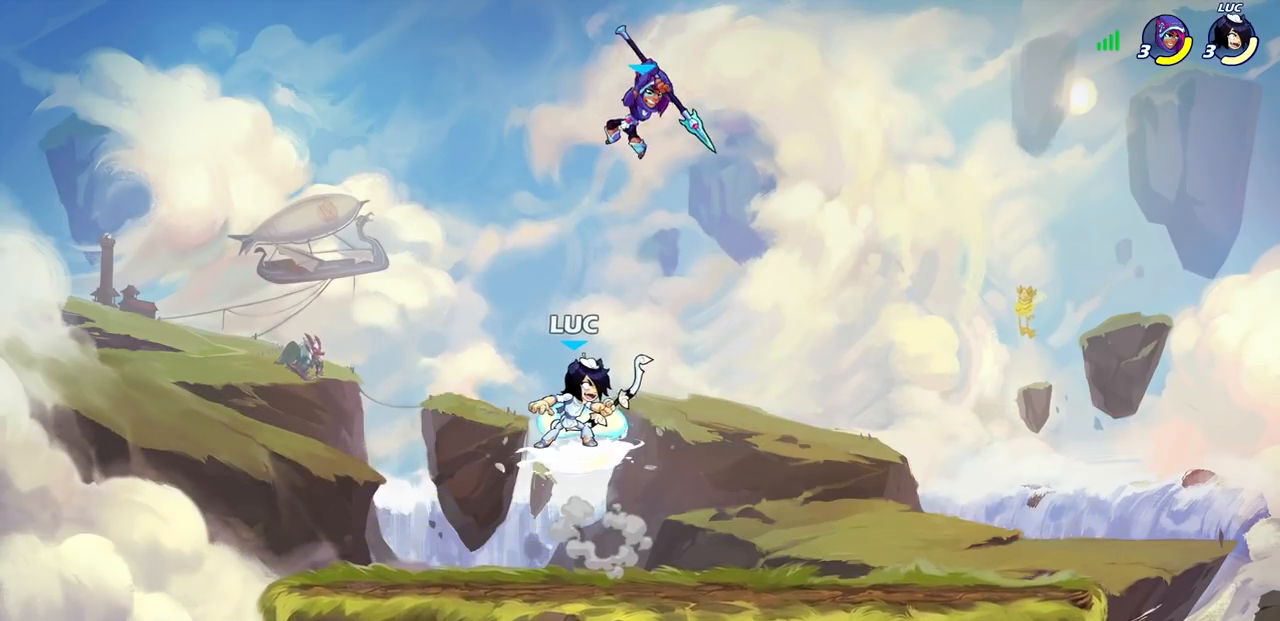
{"buttons": [], "left_stick": "center", "right_stick": "center", "events": [[33, "CIRCLE", "up"], [67, "R2", "up"], [83, "left_stick", "center"]]}
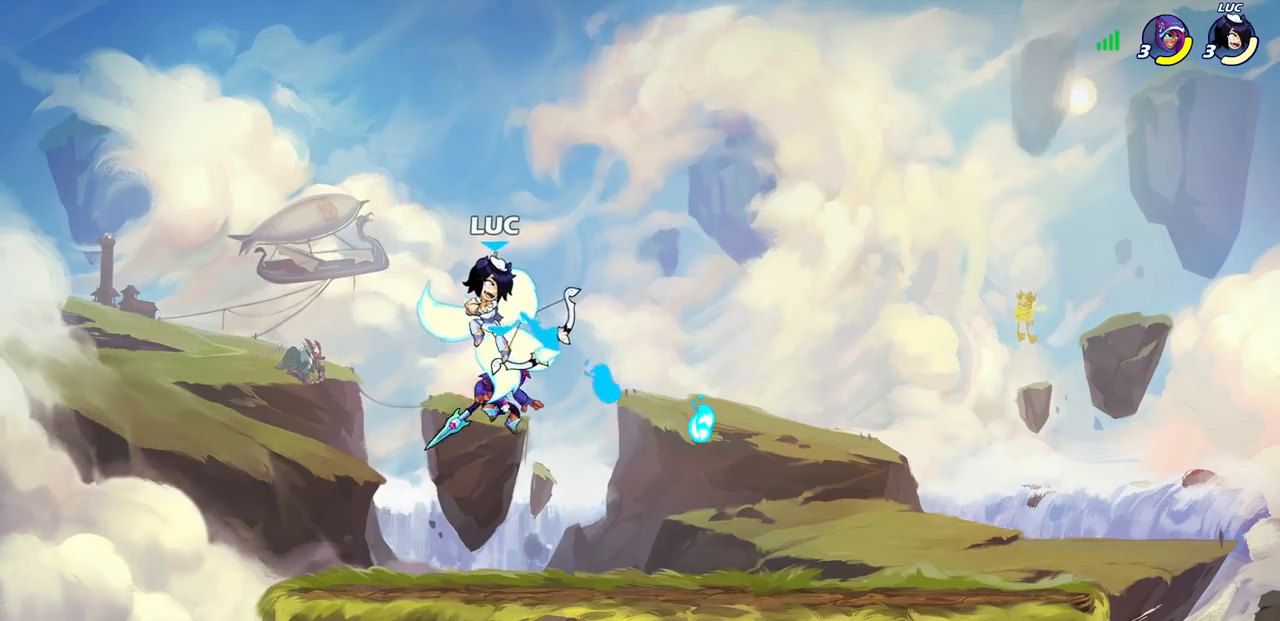
{"buttons": ["CROSS"], "left_stick": "left", "right_stick": "center", "events": [[233, "left_stick", "left"], [383, "CROSS", "down"]]}
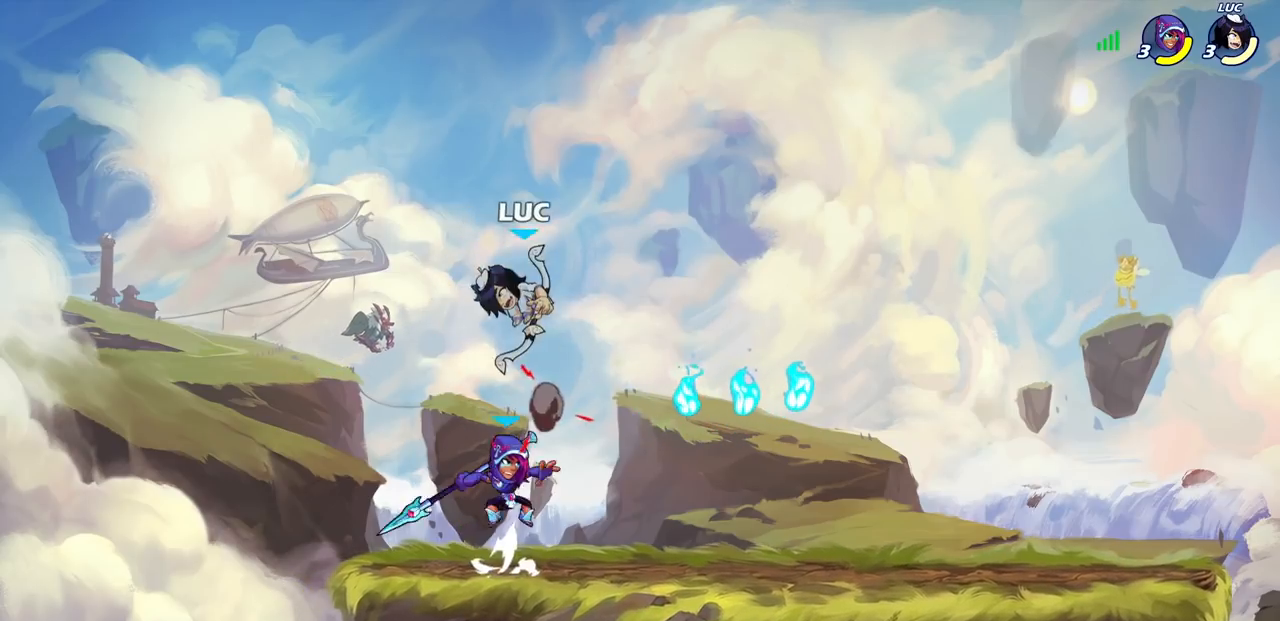
{"buttons": [], "left_stick": "up-right", "right_stick": "center", "events": [[117, "CROSS", "up"], [167, "left_stick", "down-right"], [400, "left_stick", "up-right"]]}